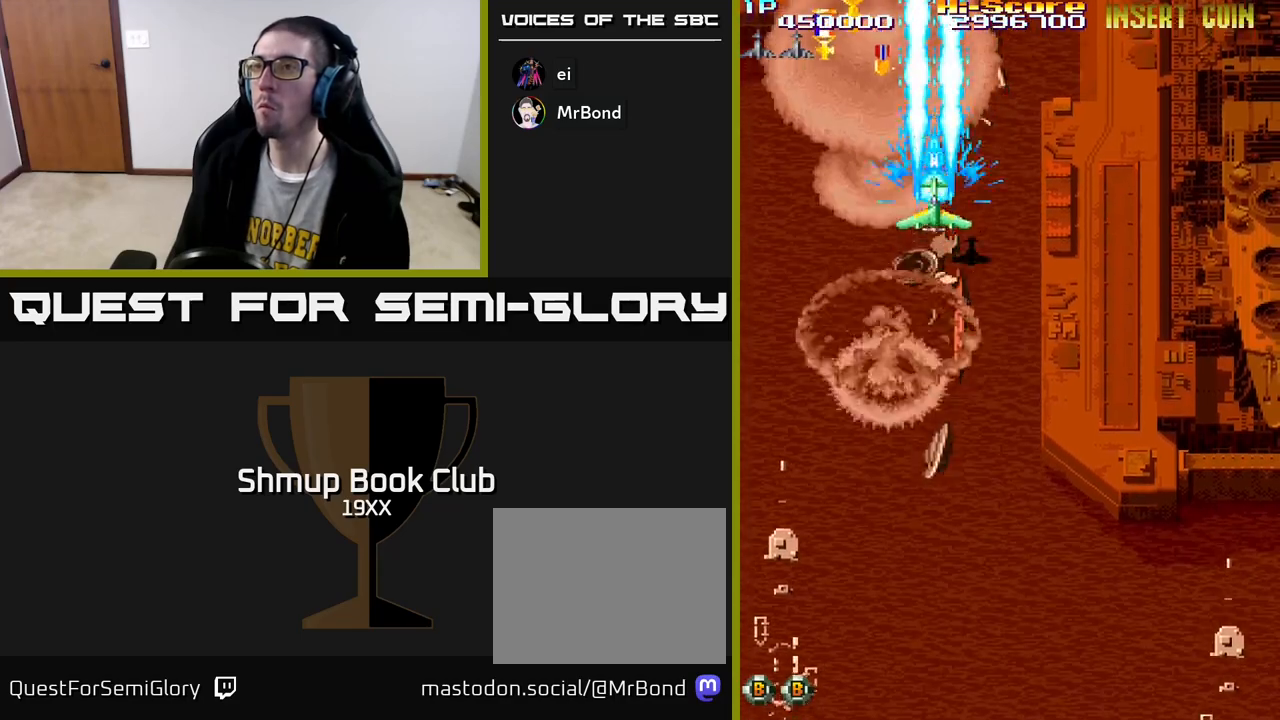
Gameplay with a controller (Xbox layout); each line is a JSON object with the inputs held at the frame after it. "events" lists button and stick changes between this image and that frame as [ms after this image, input, new state], when the widget could be followed in between.
{"buttons": ["R2", "DPAD_DOWN", "DPAD_RIGHT"], "left_stick": "center", "right_stick": "center", "events": [[217, "DPAD_LEFT", "up"], [283, "DPAD_LEFT", "down"], [317, "DPAD_UP", "up"], [450, "DPAD_DOWN", "down"], [450, "DPAD_LEFT", "up"], [450, "DPAD_RIGHT", "down"]]}
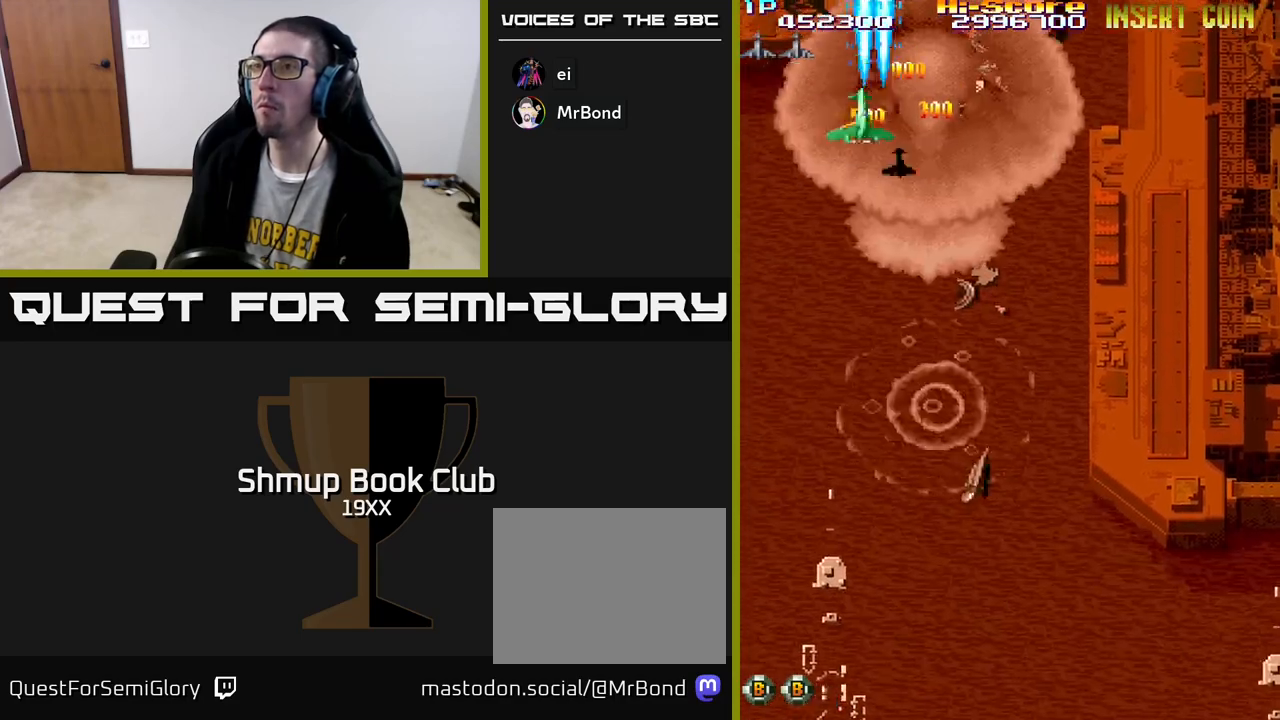
{"buttons": ["R2", "DPAD_DOWN", "DPAD_RIGHT"], "left_stick": "center", "right_stick": "center", "events": []}
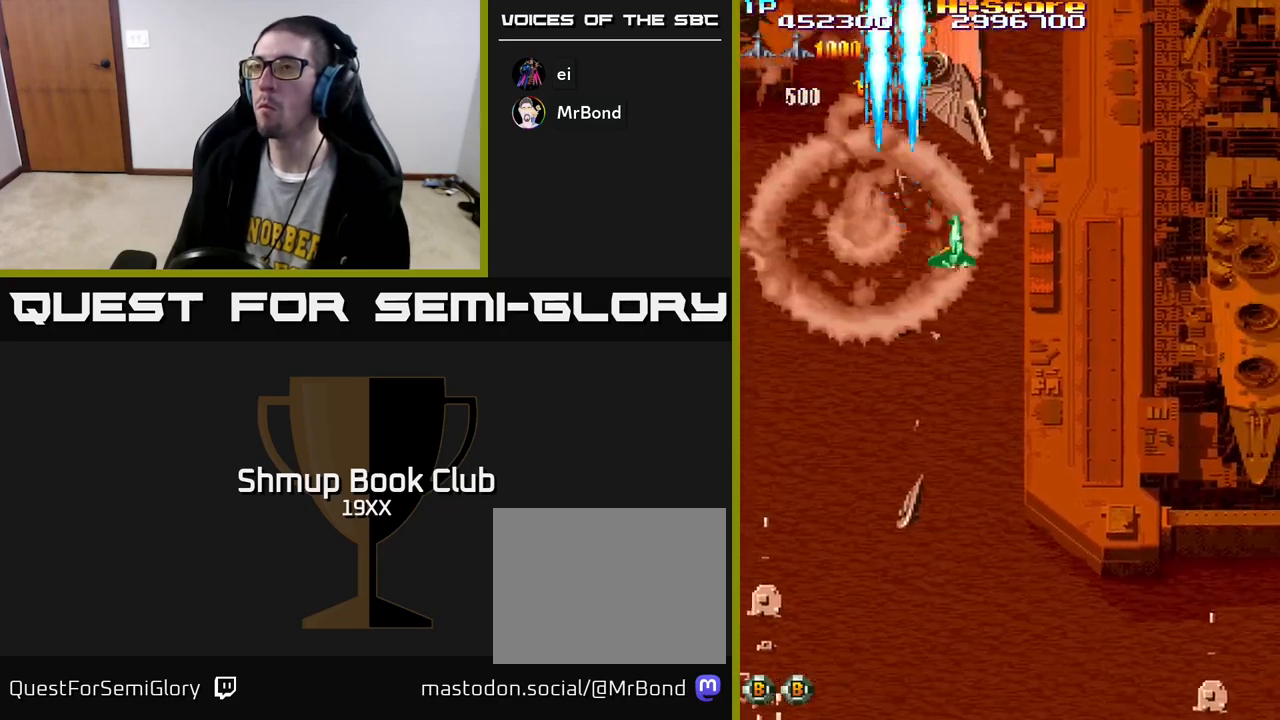
{"buttons": ["R2", "DPAD_RIGHT"], "left_stick": "center", "right_stick": "center", "events": [[250, "DPAD_DOWN", "up"]]}
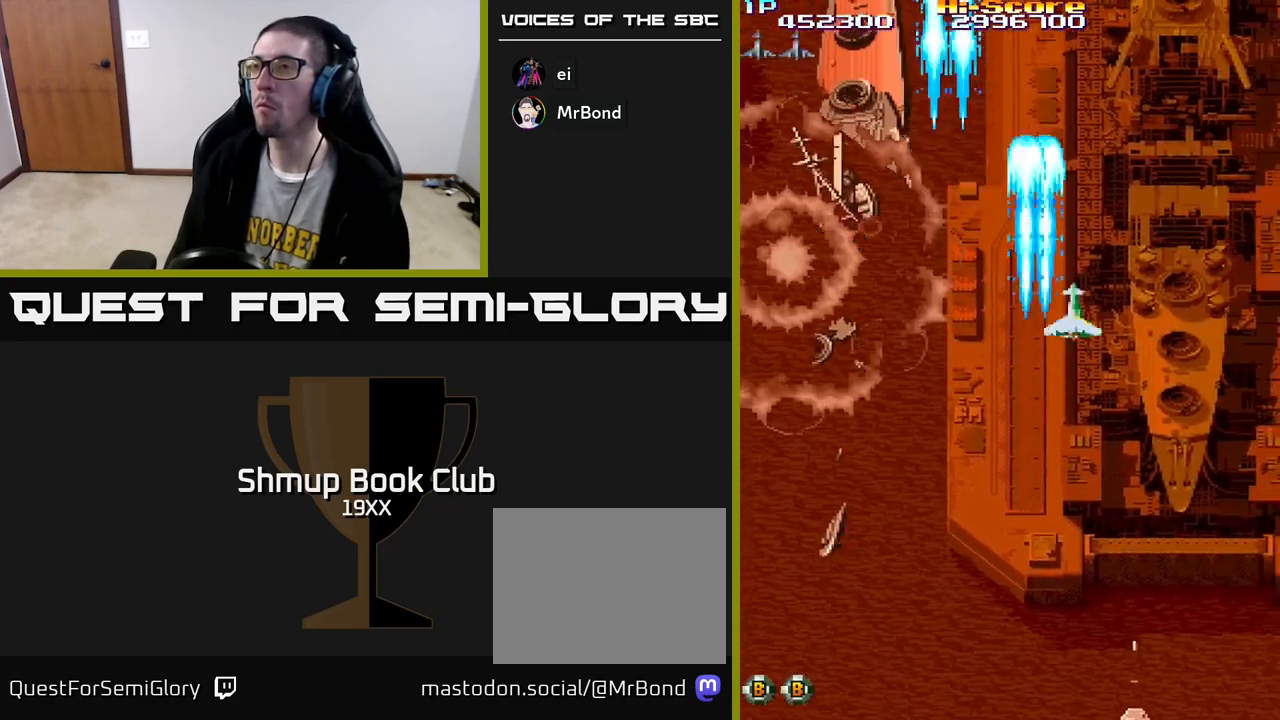
{"buttons": ["R2"], "left_stick": "center", "right_stick": "center", "events": [[233, "DPAD_DOWN", "down"], [233, "DPAD_RIGHT", "up"], [367, "DPAD_DOWN", "up"]]}
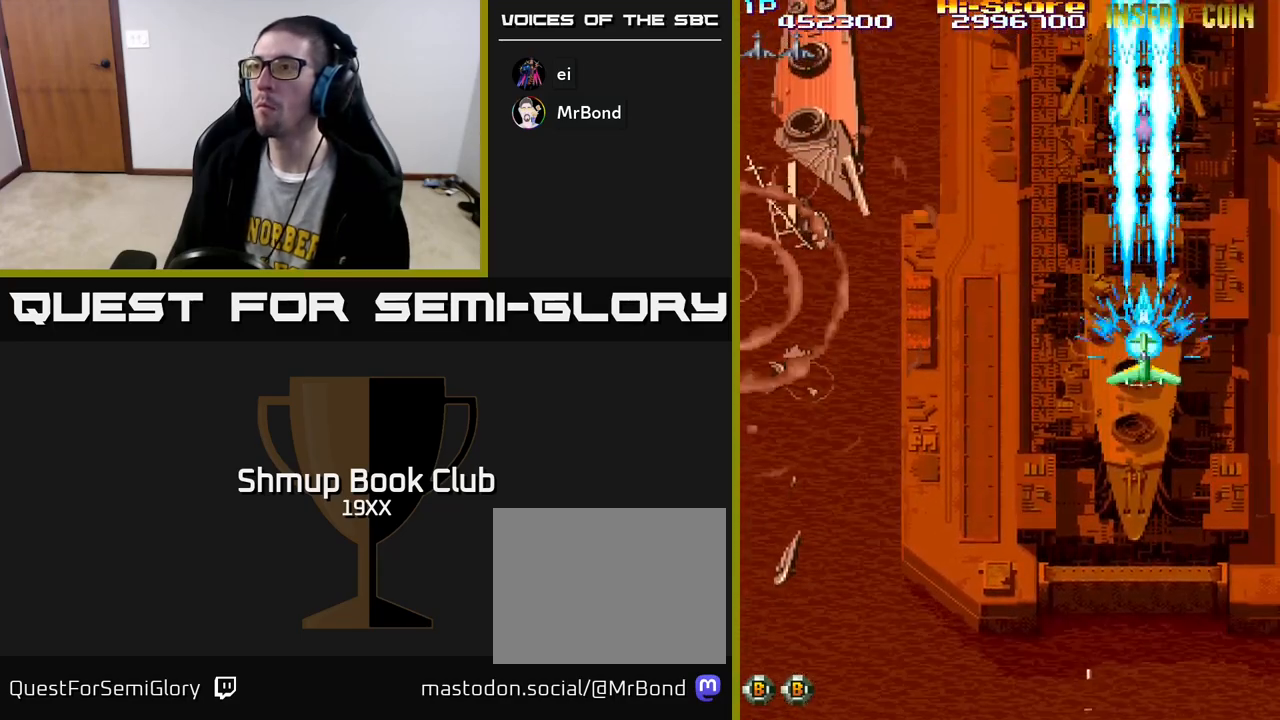
{"buttons": ["R2"], "left_stick": "center", "right_stick": "center", "events": []}
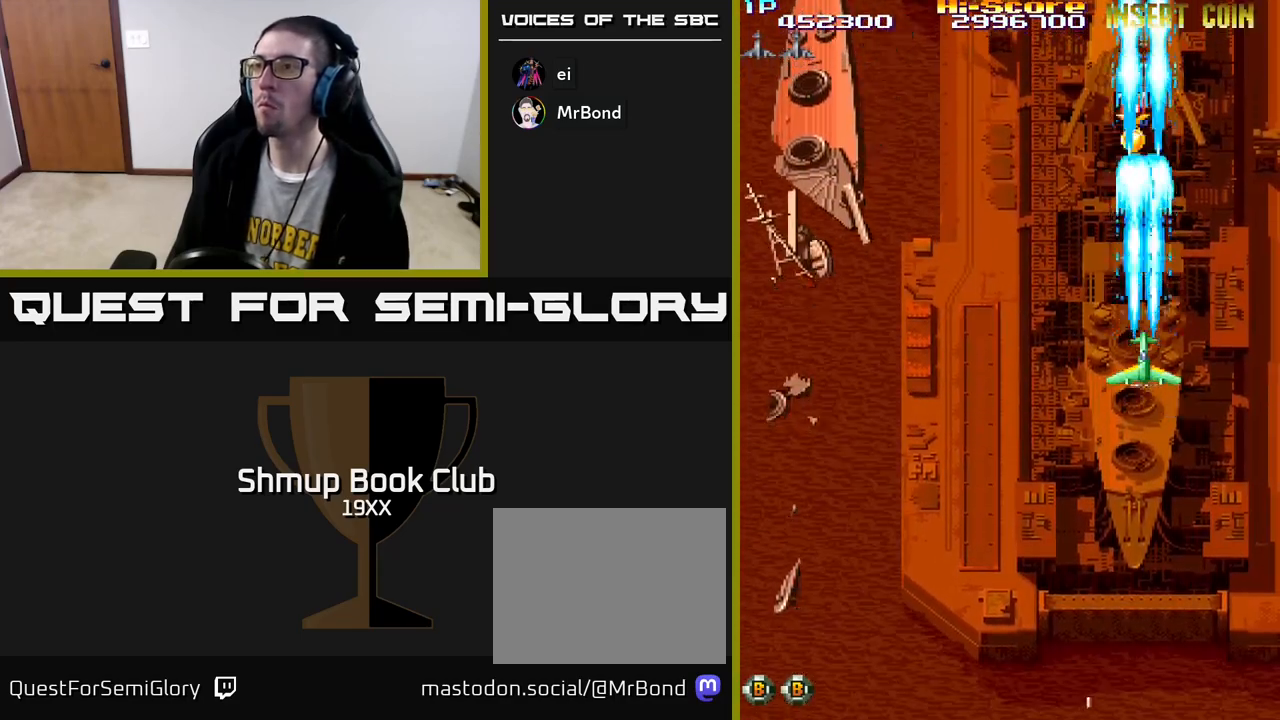
{"buttons": ["R2"], "left_stick": "center", "right_stick": "center", "events": []}
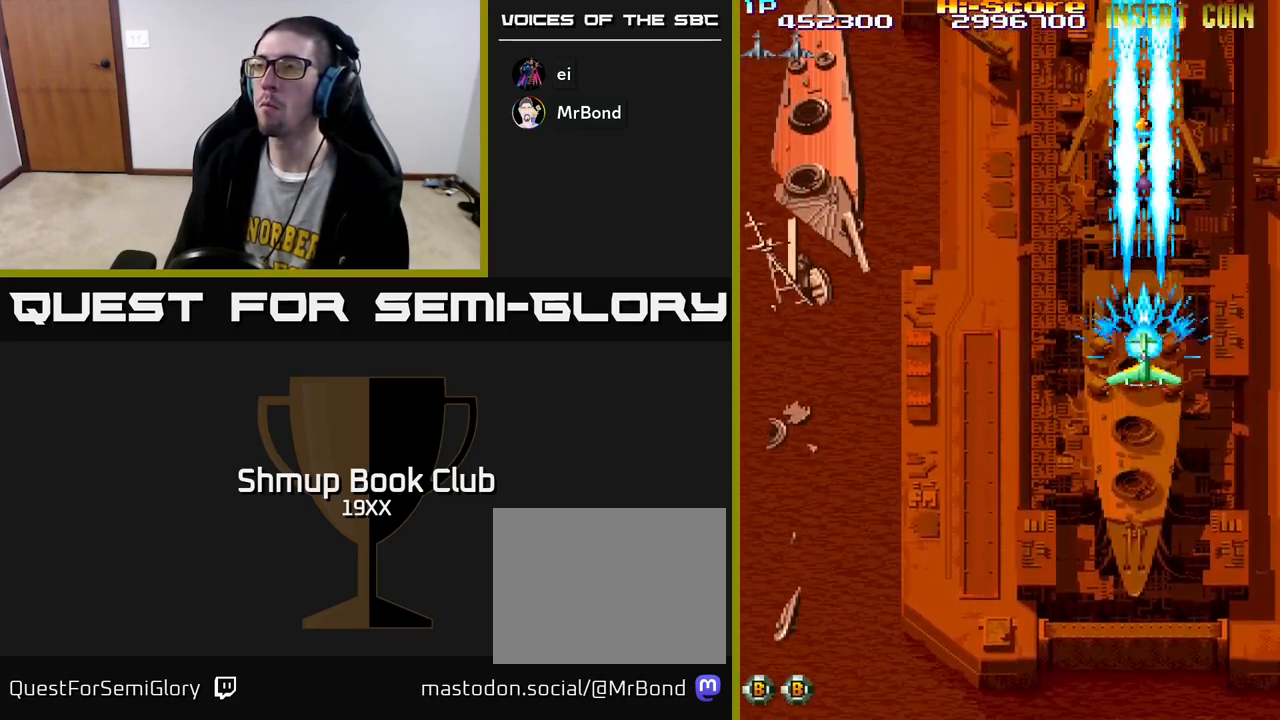
{"buttons": ["R2"], "left_stick": "center", "right_stick": "center", "events": []}
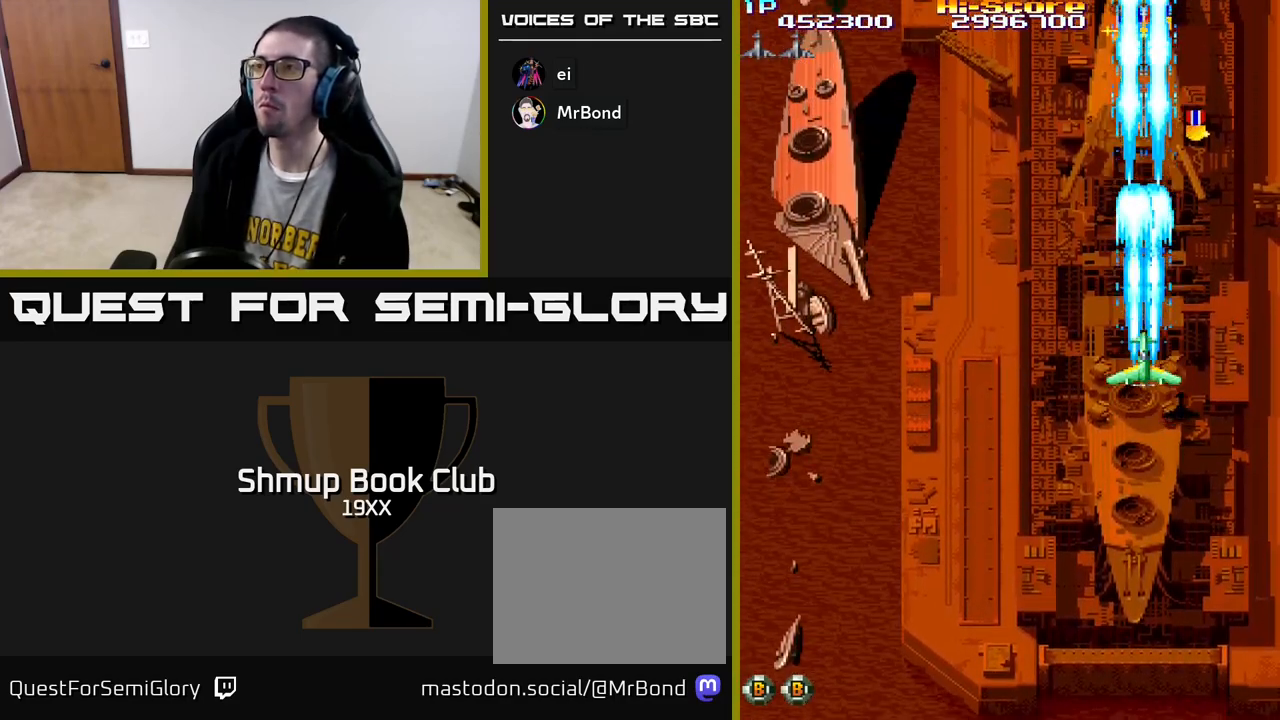
{"buttons": ["R2"], "left_stick": "center", "right_stick": "center", "events": []}
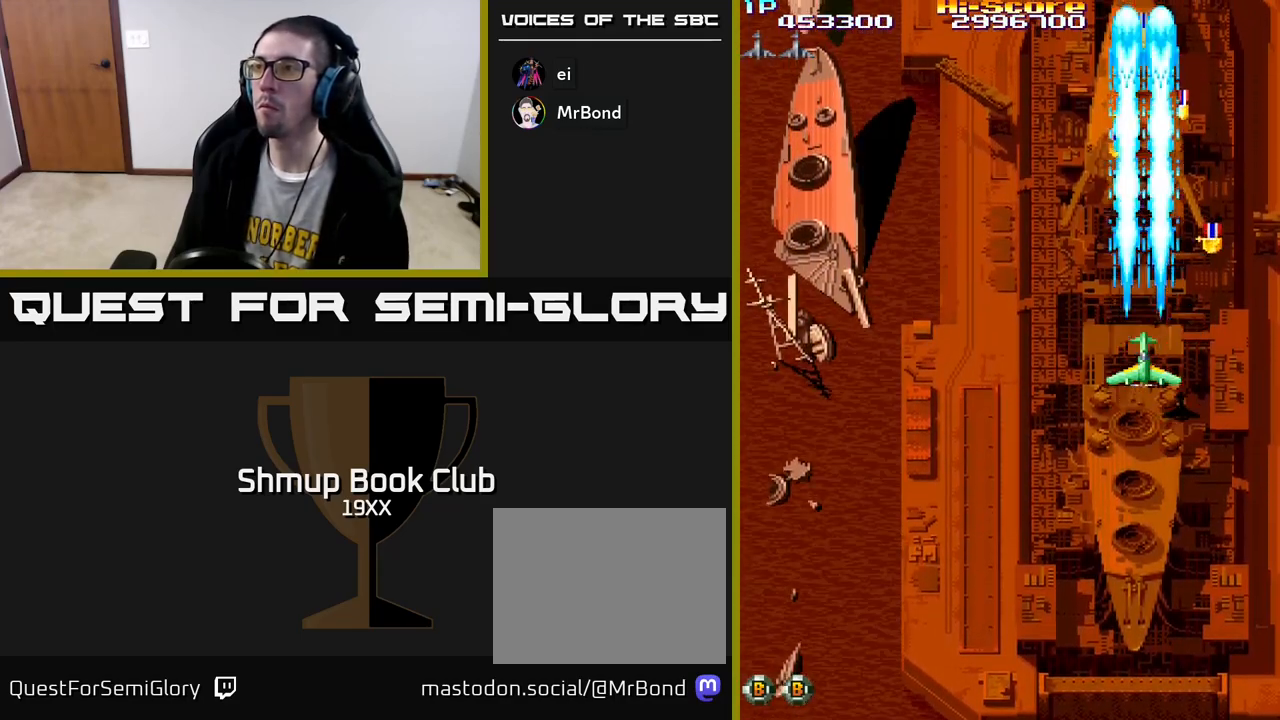
{"buttons": ["R2", "DPAD_RIGHT"], "left_stick": "center", "right_stick": "center", "events": [[317, "DPAD_RIGHT", "down"]]}
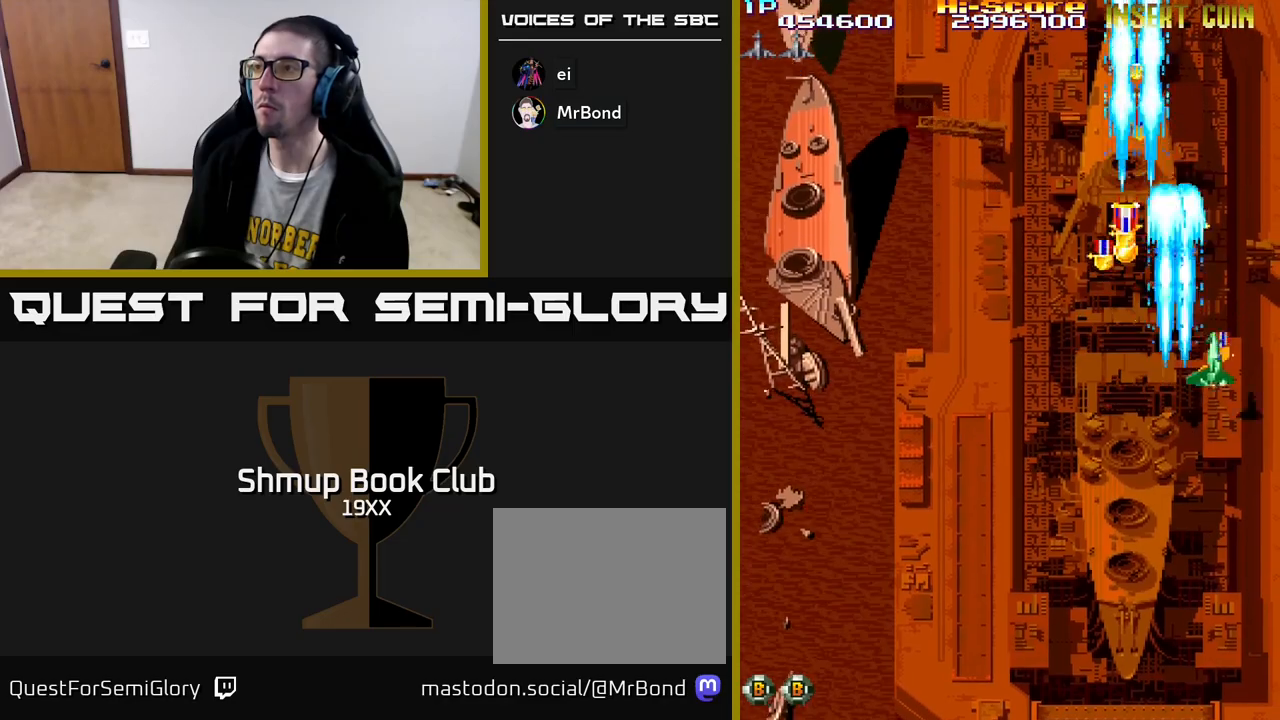
{"buttons": ["R2", "DPAD_RIGHT"], "left_stick": "center", "right_stick": "center", "events": [[50, "DPAD_RIGHT", "up"], [83, "DPAD_LEFT", "down"], [383, "DPAD_LEFT", "up"], [383, "DPAD_UP", "down"], [400, "DPAD_UP", "up"], [417, "DPAD_RIGHT", "down"]]}
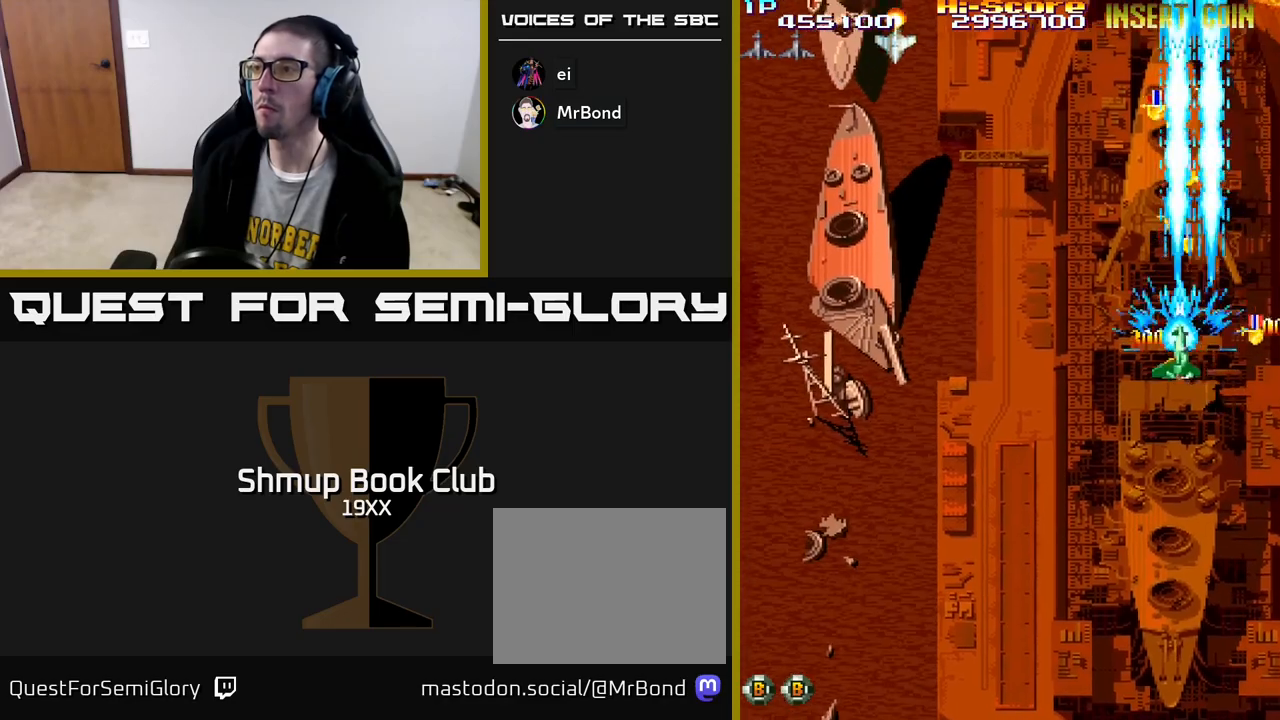
{"buttons": ["R2", "DPAD_LEFT"], "left_stick": "center", "right_stick": "center", "events": [[100, "DPAD_DOWN", "down"], [217, "DPAD_RIGHT", "up"], [250, "DPAD_LEFT", "down"], [267, "DPAD_DOWN", "up"], [400, "DPAD_UP", "down"], [500, "DPAD_UP", "up"]]}
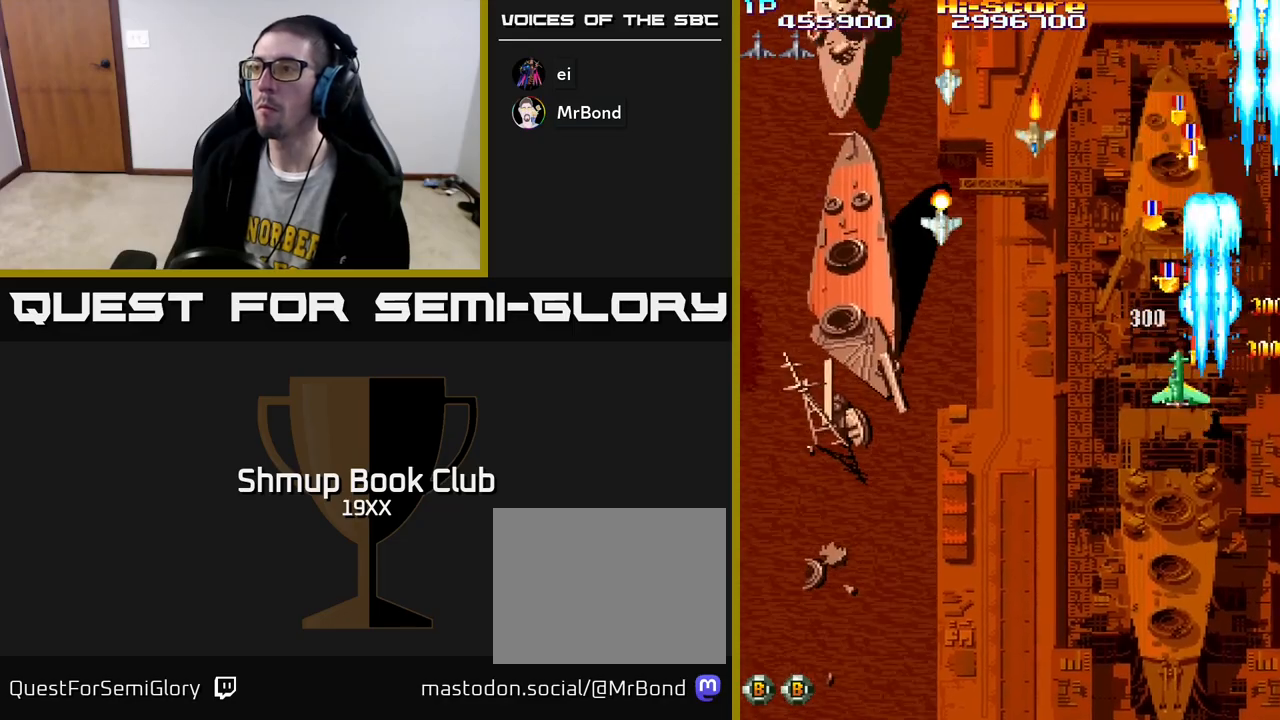
{"buttons": ["R2", "DPAD_DOWN", "DPAD_RIGHT"], "left_stick": "center", "right_stick": "center", "events": [[67, "DPAD_LEFT", "up"], [83, "DPAD_DOWN", "down"], [100, "DPAD_RIGHT", "down"], [167, "DPAD_RIGHT", "up"], [283, "DPAD_DOWN", "up"], [450, "DPAD_DOWN", "down"], [450, "DPAD_RIGHT", "down"]]}
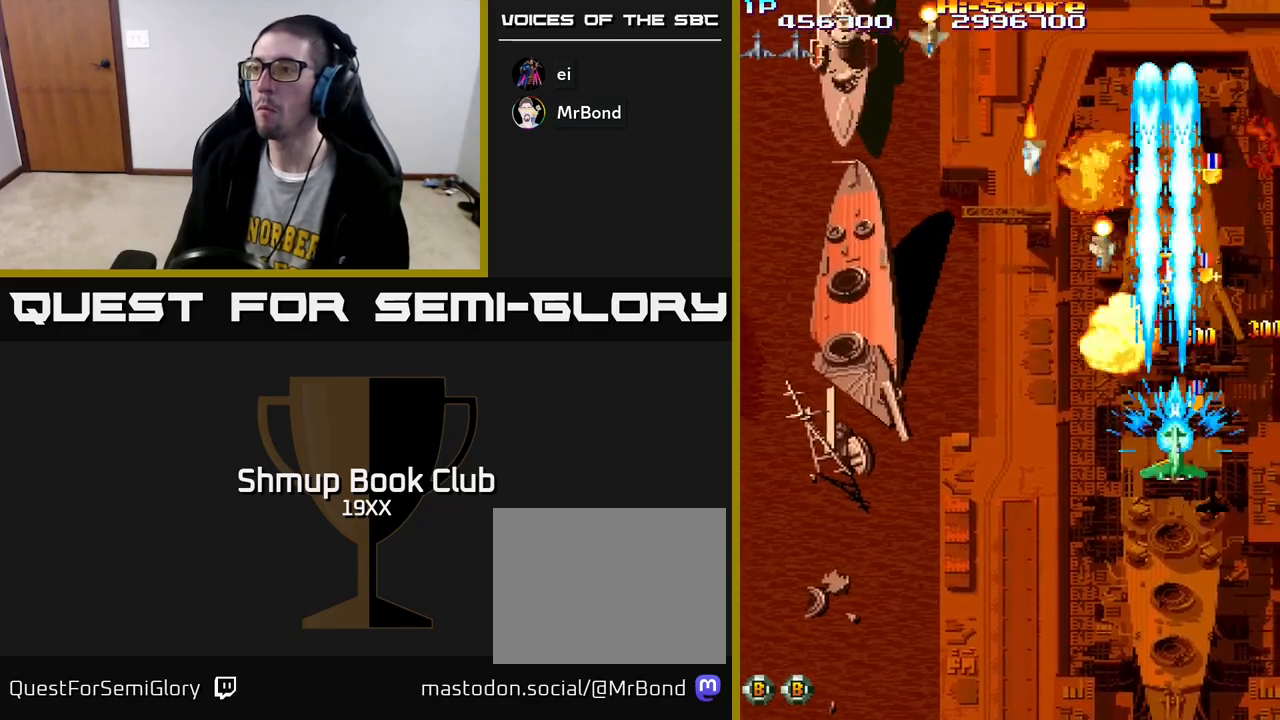
{"buttons": ["R2", "DPAD_LEFT"], "left_stick": "center", "right_stick": "center", "events": [[50, "DPAD_RIGHT", "up"], [67, "DPAD_DOWN", "up"], [450, "DPAD_LEFT", "down"]]}
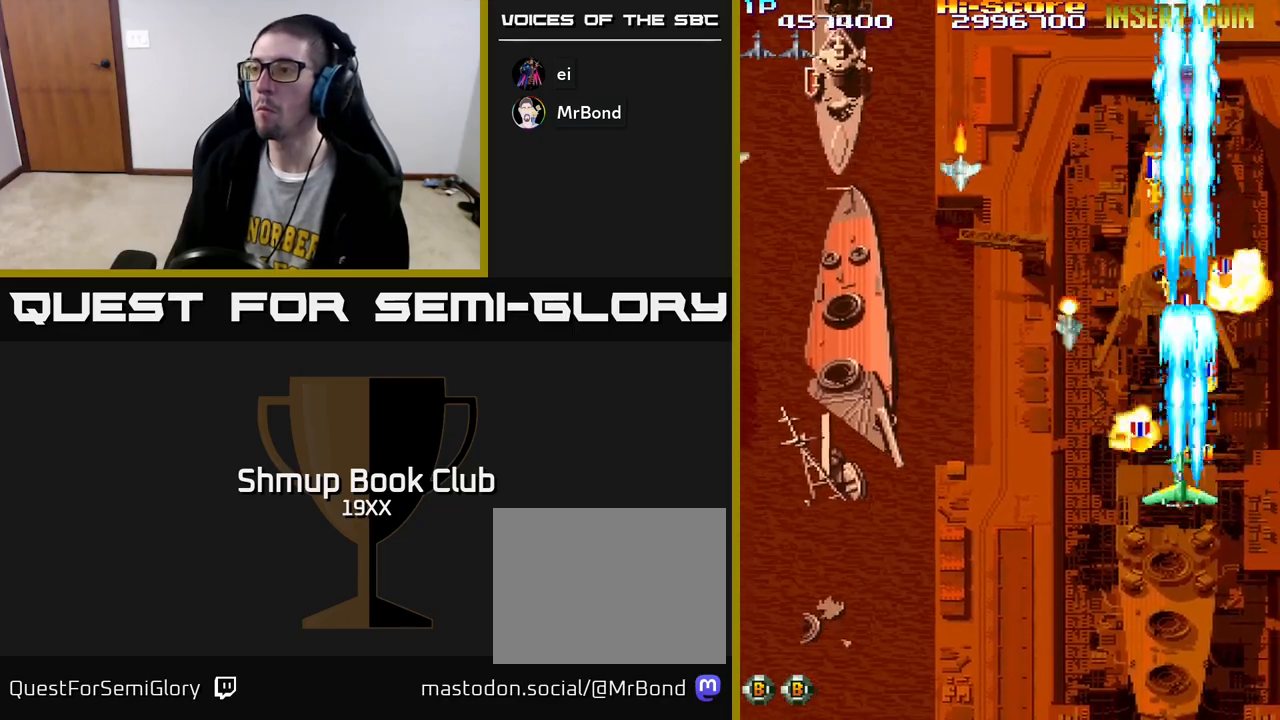
{"buttons": ["R2"], "left_stick": "center", "right_stick": "center", "events": [[67, "DPAD_DOWN", "down"], [100, "DPAD_LEFT", "up"], [133, "DPAD_RIGHT", "down"], [183, "DPAD_RIGHT", "up"], [200, "DPAD_DOWN", "up"]]}
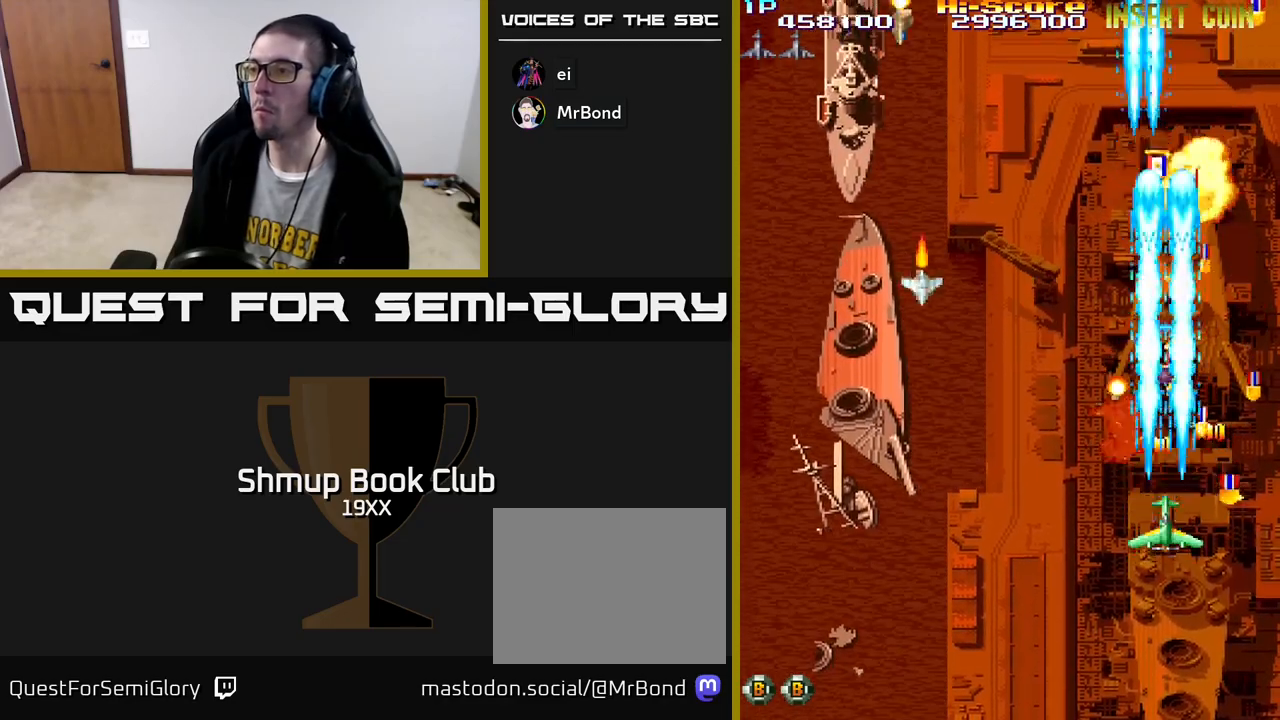
{"buttons": ["R2"], "left_stick": "center", "right_stick": "center", "events": [[17, "DPAD_DOWN", "down"], [100, "DPAD_RIGHT", "down"], [133, "DPAD_DOWN", "up"], [150, "DPAD_RIGHT", "up"], [300, "DPAD_DOWN", "down"], [333, "DPAD_RIGHT", "down"], [400, "DPAD_DOWN", "up"], [433, "DPAD_RIGHT", "up"]]}
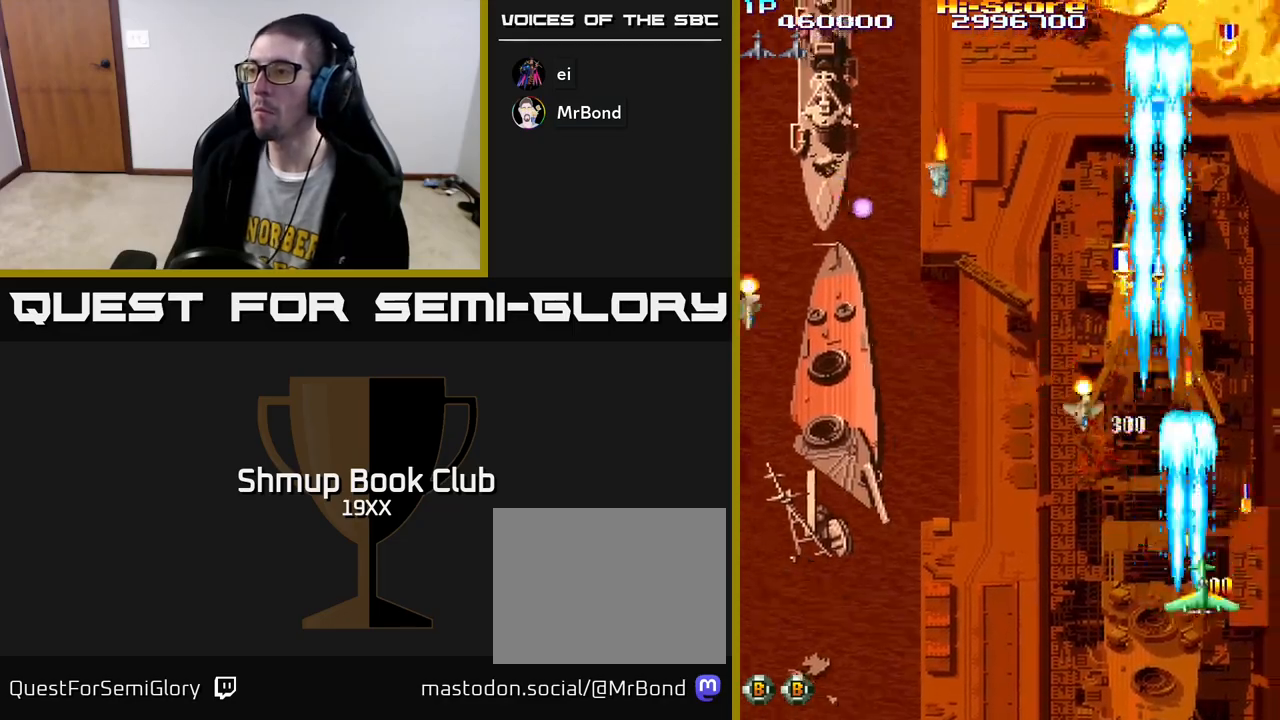
{"buttons": ["R2", "DPAD_DOWN", "DPAD_RIGHT"], "left_stick": "center", "right_stick": "center", "events": [[133, "DPAD_LEFT", "down"], [267, "DPAD_LEFT", "up"], [300, "DPAD_RIGHT", "down"], [367, "DPAD_DOWN", "down"]]}
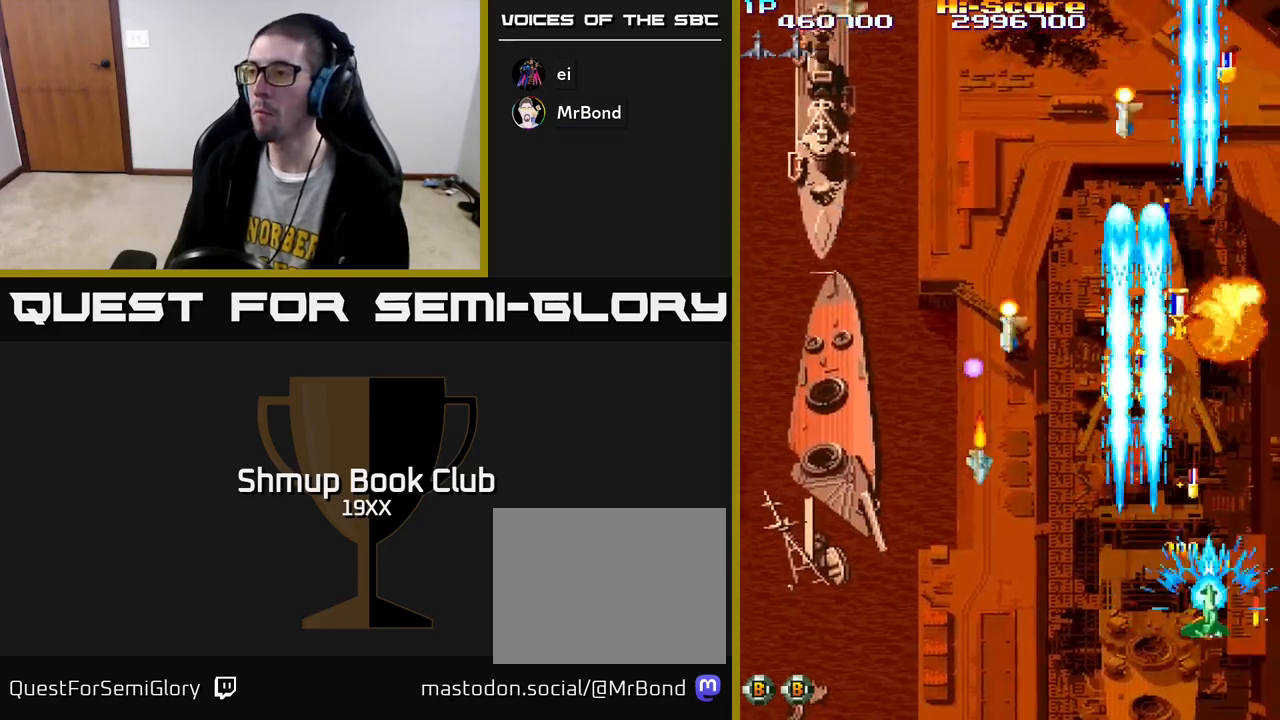
{"buttons": ["R2"], "left_stick": "center", "right_stick": "center", "events": [[100, "DPAD_RIGHT", "up"], [133, "DPAD_LEFT", "down"], [167, "DPAD_DOWN", "up"], [400, "DPAD_LEFT", "up"]]}
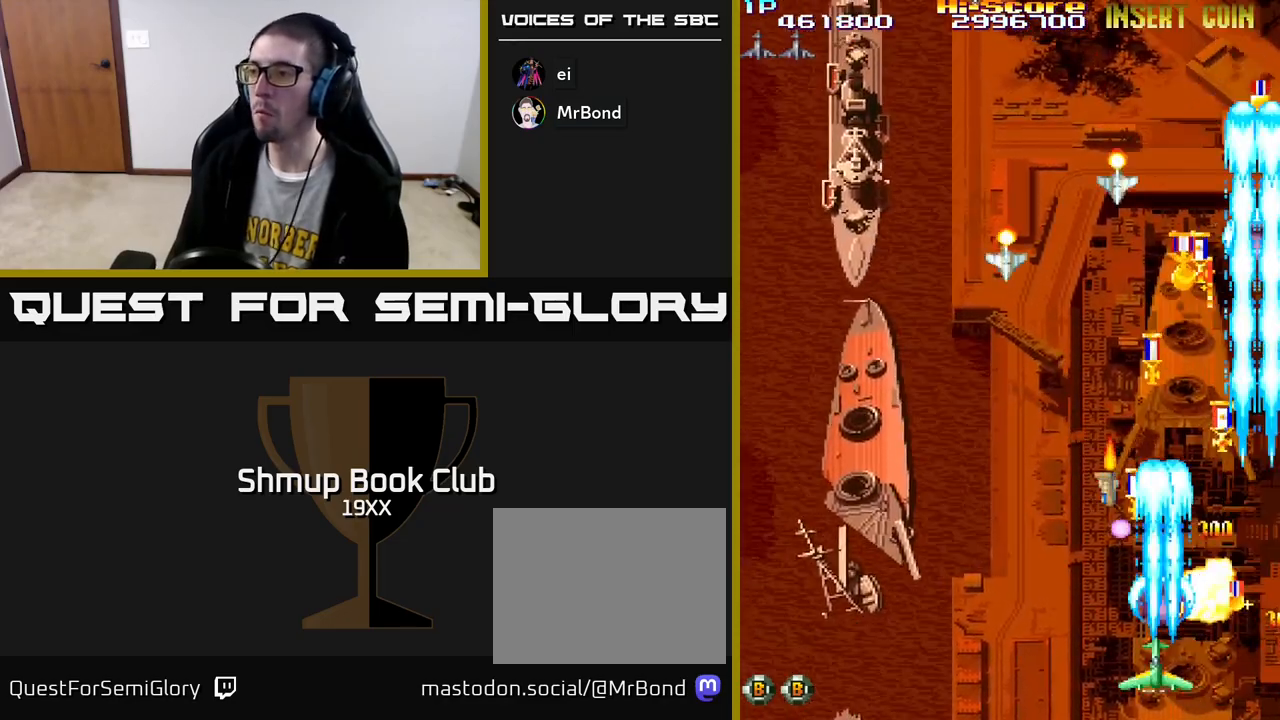
{"buttons": ["R2"], "left_stick": "center", "right_stick": "center", "events": [[300, "DPAD_LEFT", "down"], [350, "DPAD_LEFT", "up"]]}
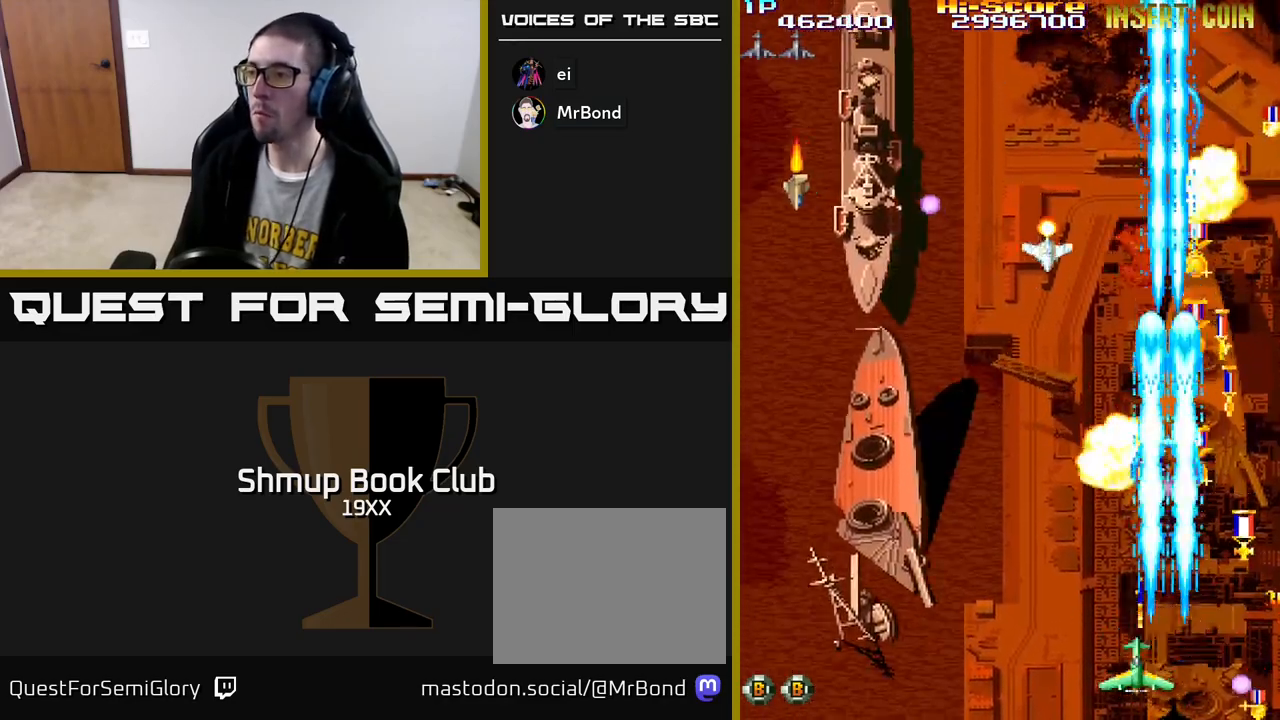
{"buttons": ["R2"], "left_stick": "center", "right_stick": "center", "events": [[267, "DPAD_RIGHT", "down"], [417, "DPAD_RIGHT", "up"]]}
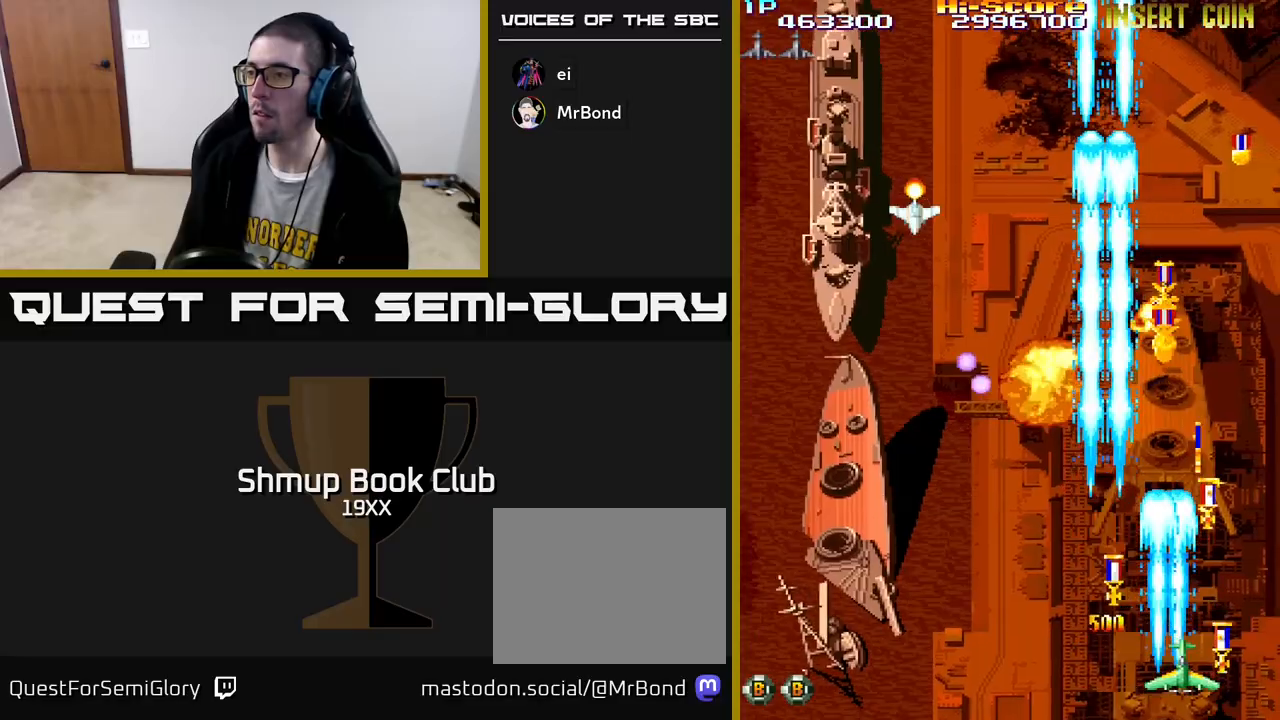
{"buttons": ["R2", "DPAD_RIGHT"], "left_stick": "center", "right_stick": "center", "events": [[17, "DPAD_RIGHT", "down"], [67, "DPAD_RIGHT", "up"], [133, "DPAD_LEFT", "down"], [383, "DPAD_LEFT", "up"], [417, "DPAD_RIGHT", "down"]]}
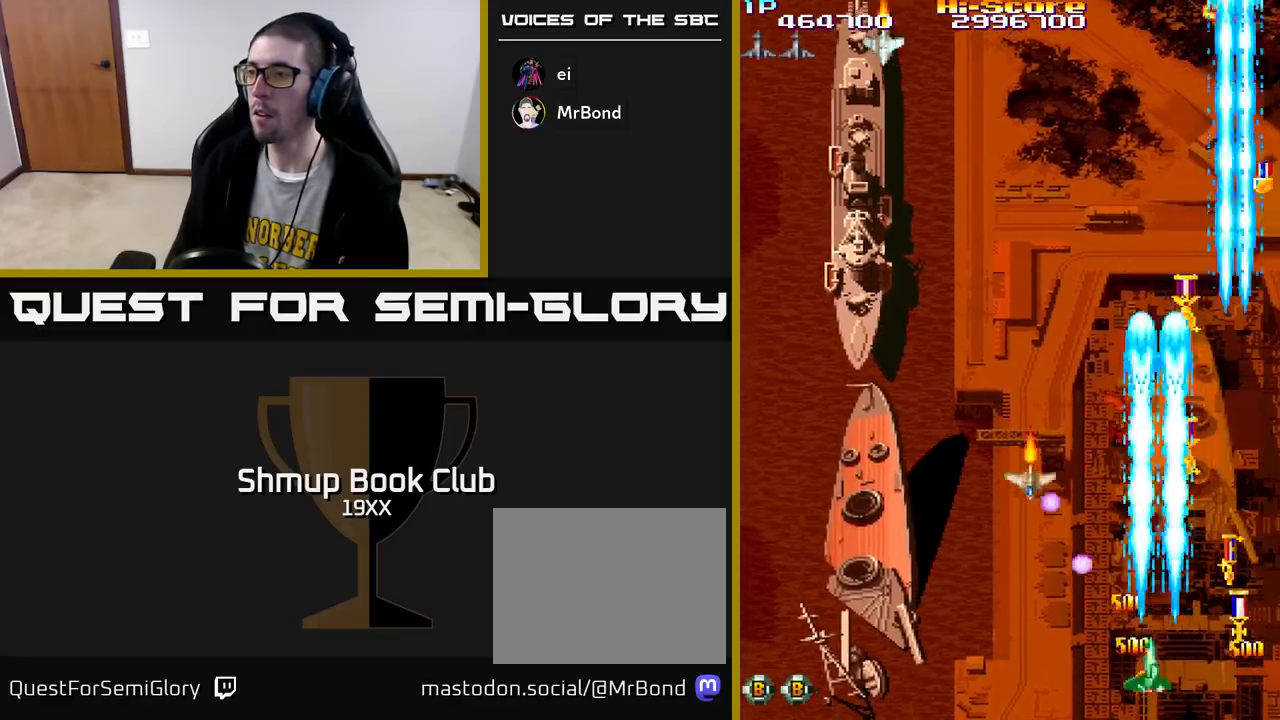
{"buttons": ["R2", "DPAD_UP", "DPAD_LEFT"], "left_stick": "center", "right_stick": "center", "events": [[133, "DPAD_UP", "down"], [167, "DPAD_RIGHT", "up"], [217, "DPAD_LEFT", "down"], [317, "DPAD_LEFT", "up"], [350, "DPAD_RIGHT", "down"], [400, "DPAD_RIGHT", "up"], [500, "DPAD_LEFT", "down"]]}
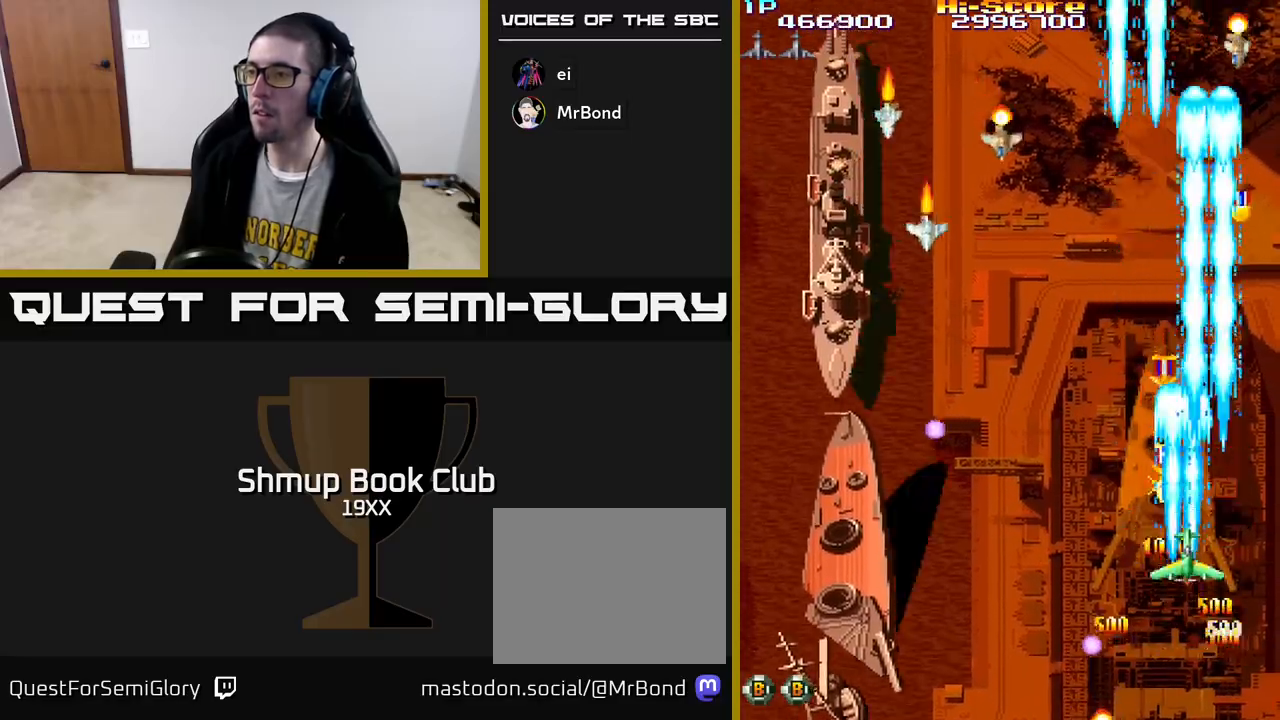
{"buttons": ["R2", "DPAD_DOWN"], "left_stick": "center", "right_stick": "center", "events": [[83, "DPAD_LEFT", "up"], [350, "DPAD_RIGHT", "down"], [350, "DPAD_UP", "up"], [400, "DPAD_DOWN", "down"], [417, "DPAD_RIGHT", "up"]]}
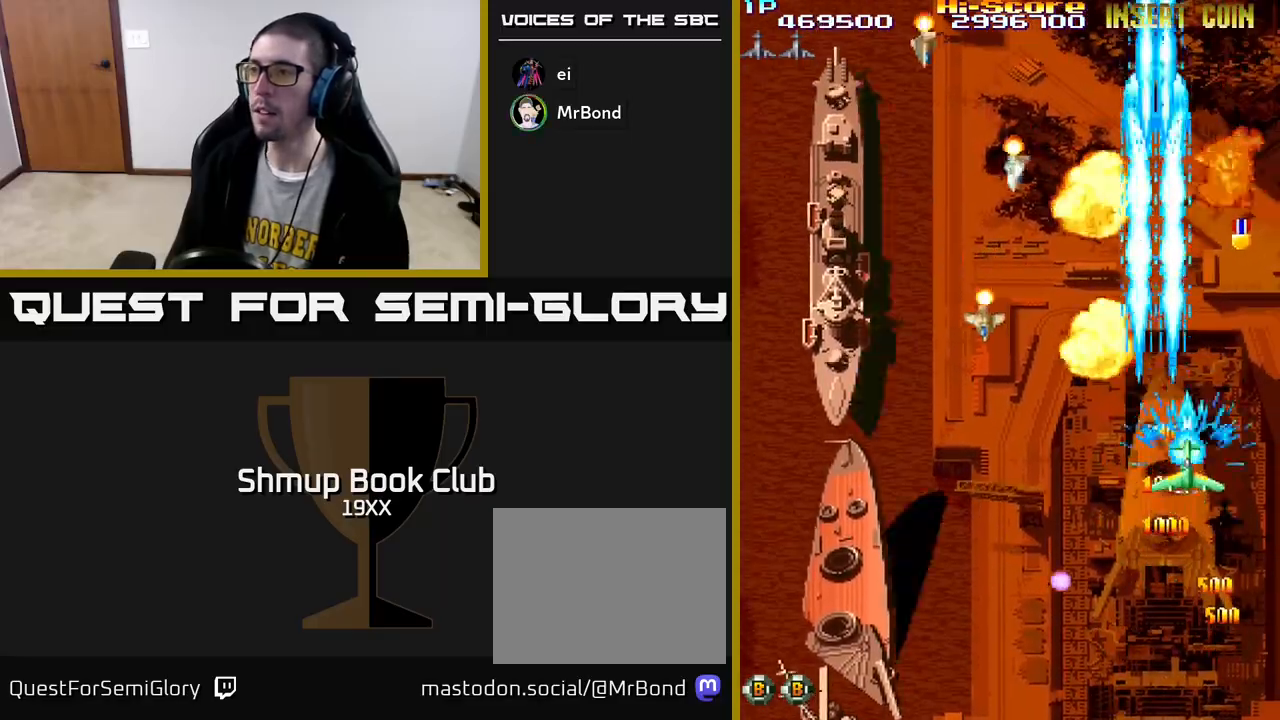
{"buttons": ["R2", "DPAD_DOWN", "DPAD_LEFT"], "left_stick": "center", "right_stick": "center", "events": [[17, "DPAD_LEFT", "down"]]}
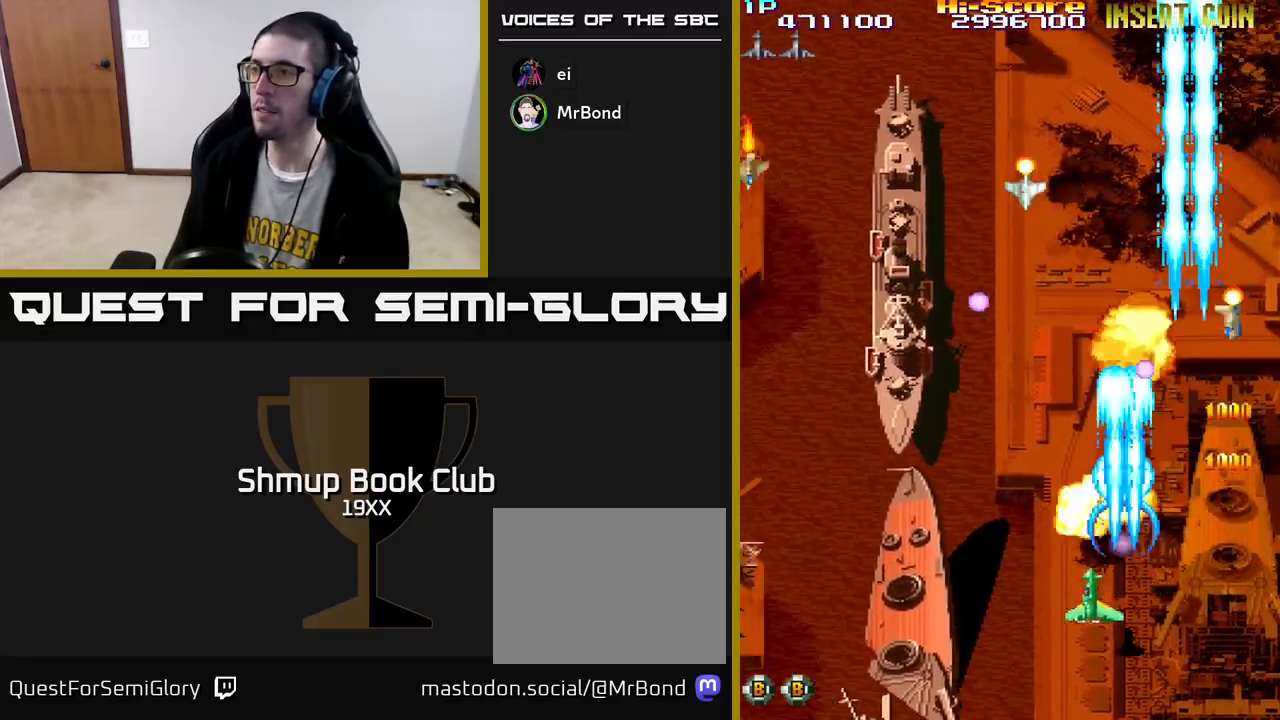
{"buttons": ["R2", "DPAD_LEFT"], "left_stick": "center", "right_stick": "center", "events": [[283, "DPAD_DOWN", "up"], [317, "DPAD_DOWN", "down"], [350, "DPAD_LEFT", "up"], [367, "DPAD_RIGHT", "down"], [400, "DPAD_DOWN", "up"], [433, "DPAD_DOWN", "down"], [483, "DPAD_DOWN", "up"], [483, "DPAD_RIGHT", "up"], [500, "DPAD_LEFT", "down"]]}
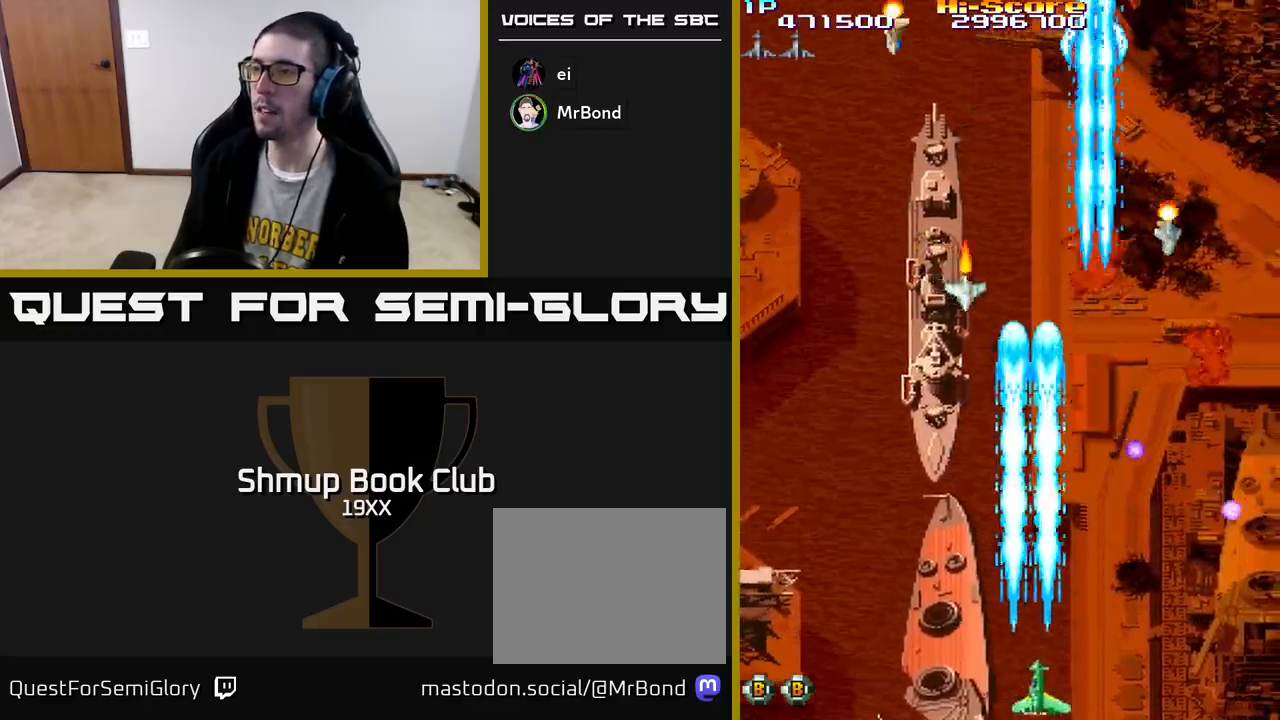
{"buttons": ["R2", "DPAD_UP", "DPAD_RIGHT"], "left_stick": "center", "right_stick": "center", "events": [[50, "A", "down"], [200, "DPAD_UP", "down"], [250, "DPAD_LEFT", "up"], [333, "A", "up"], [367, "DPAD_LEFT", "down"], [450, "DPAD_LEFT", "up"], [483, "DPAD_RIGHT", "down"]]}
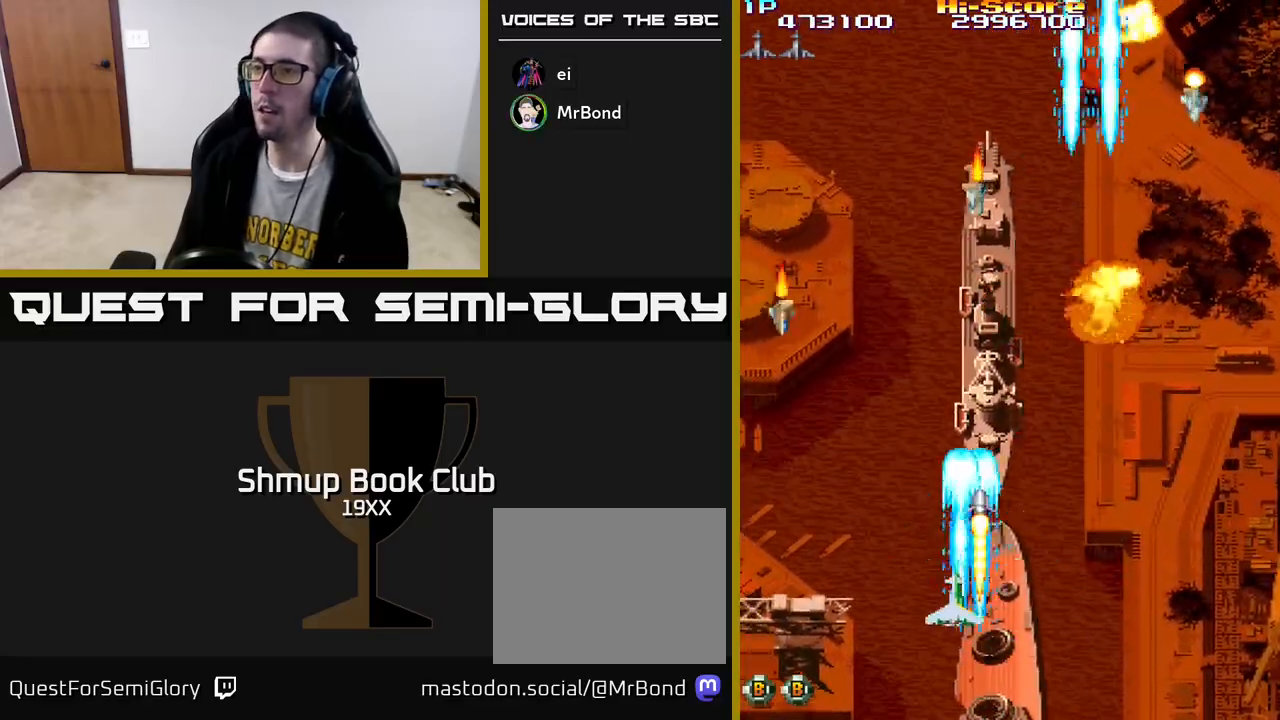
{"buttons": ["R2"], "left_stick": "center", "right_stick": "center"}
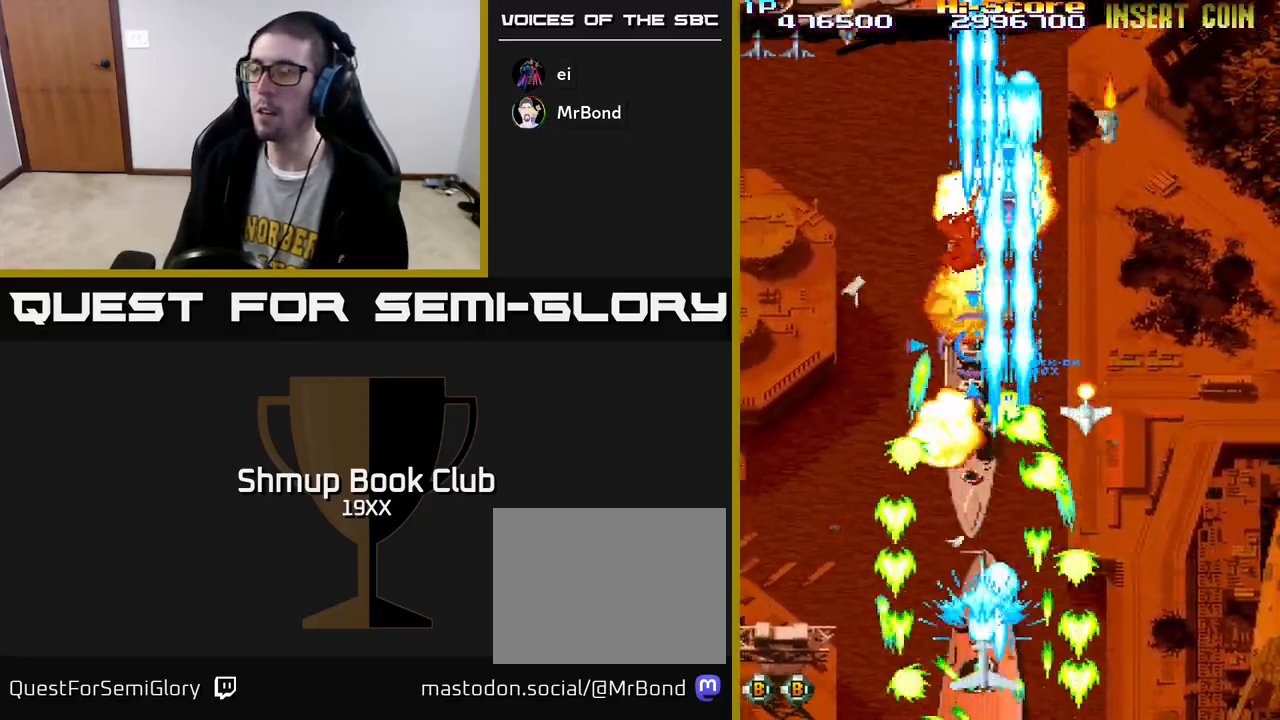
{"buttons": ["R2", "DPAD_RIGHT"], "left_stick": "center", "right_stick": "center", "events": [[317, "DPAD_RIGHT", "down"], [417, "DPAD_RIGHT", "up"], [433, "DPAD_RIGHT", "down"]]}
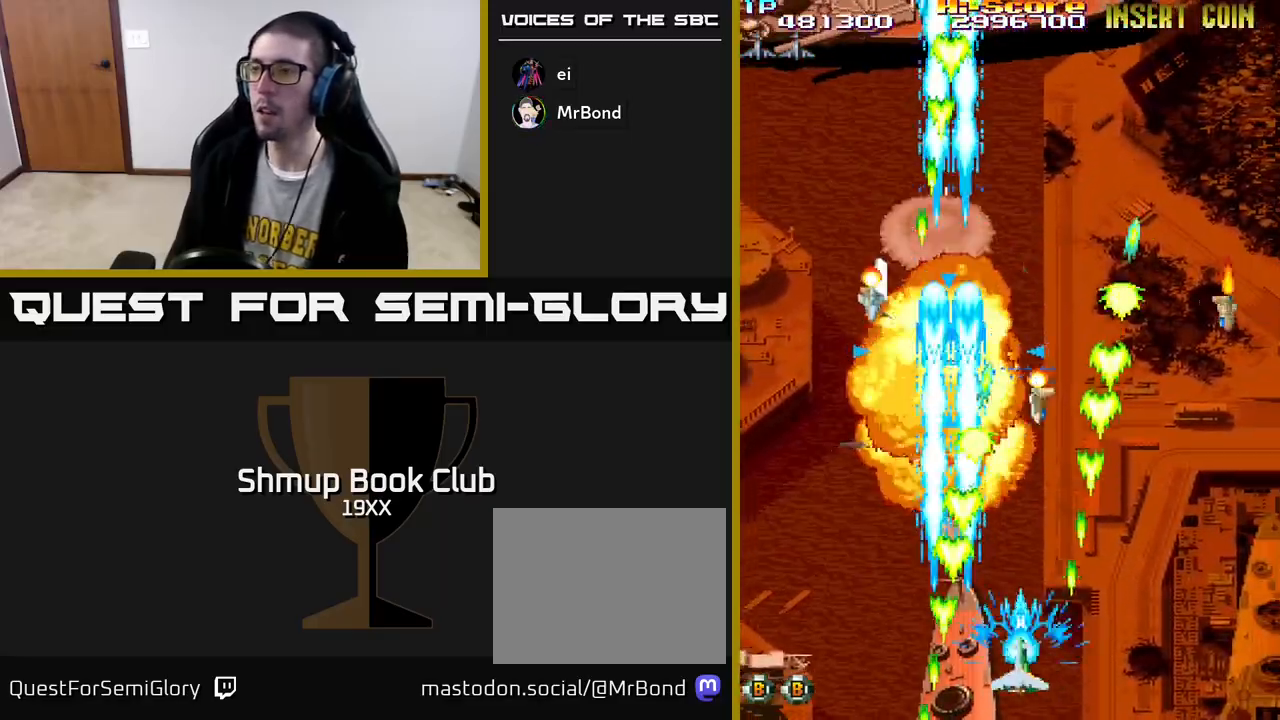
{"buttons": ["R2", "DPAD_UP", "DPAD_RIGHT"], "left_stick": "center", "right_stick": "center", "events": [[200, "DPAD_UP", "down"], [300, "DPAD_UP", "up"], [500, "DPAD_UP", "down"]]}
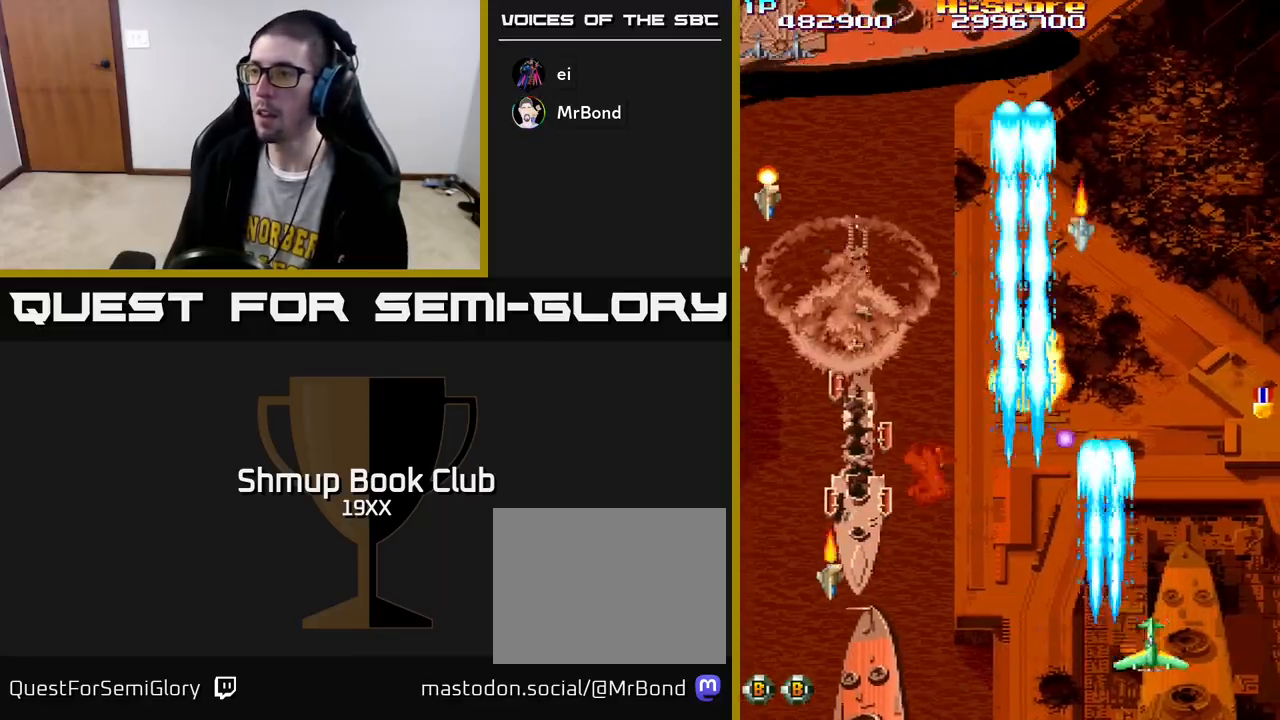
{"buttons": ["R2", "DPAD_UP", "DPAD_LEFT"], "left_stick": "center", "right_stick": "center", "events": [[100, "DPAD_UP", "up"], [267, "DPAD_UP", "down"], [450, "DPAD_RIGHT", "up"], [500, "DPAD_LEFT", "down"]]}
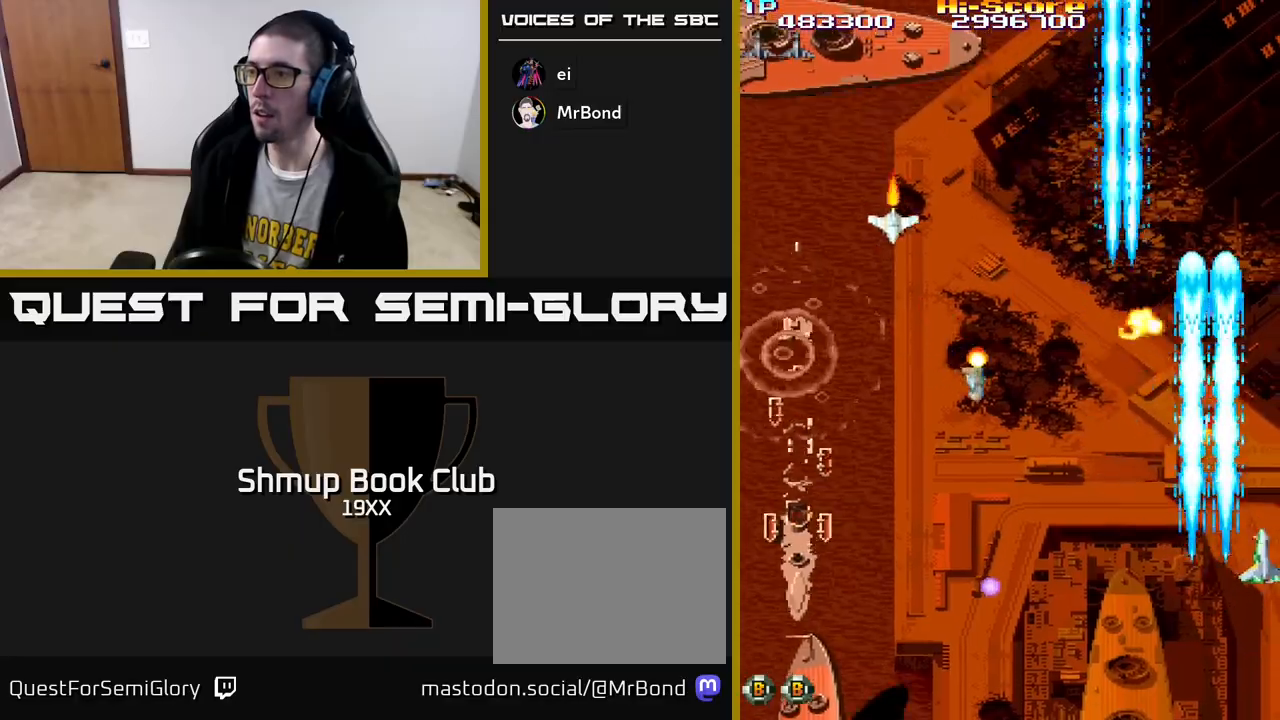
{"buttons": ["R2", "DPAD_LEFT"], "left_stick": "center", "right_stick": "center", "events": [[17, "DPAD_UP", "up"], [50, "DPAD_DOWN", "down"], [367, "DPAD_DOWN", "up"]]}
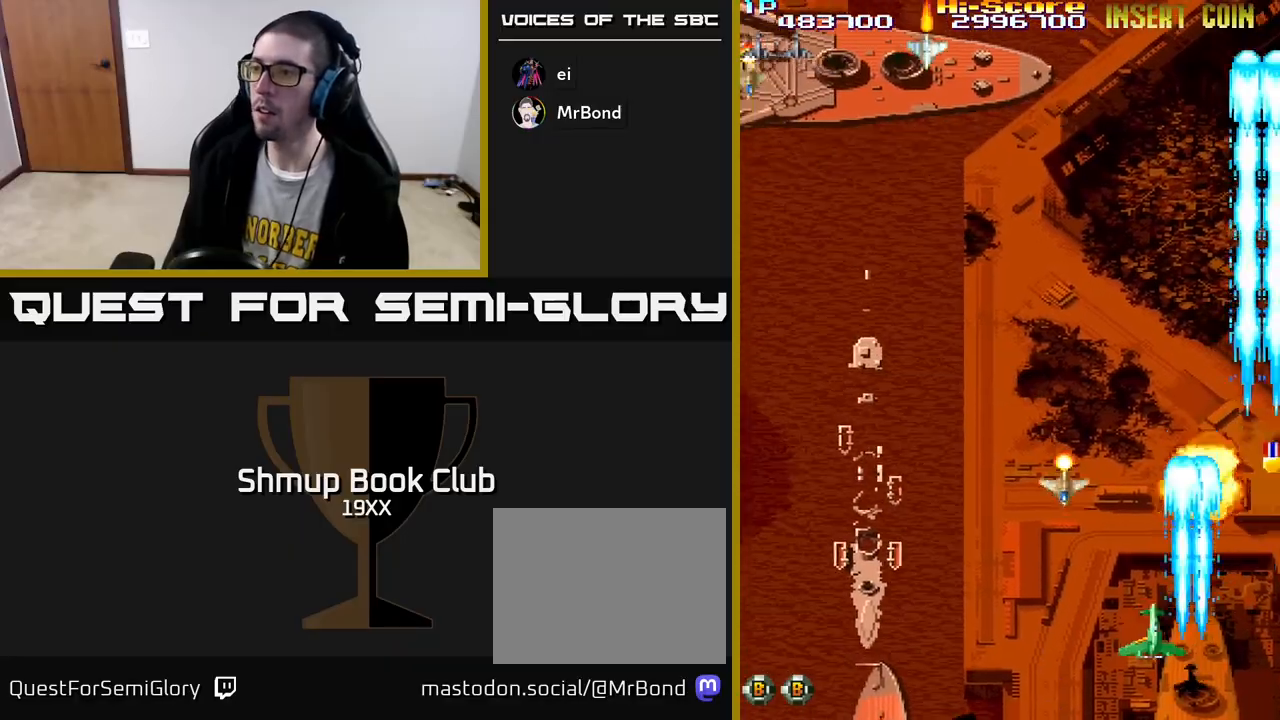
{"buttons": ["R2", "DPAD_LEFT"], "left_stick": "center", "right_stick": "center", "events": []}